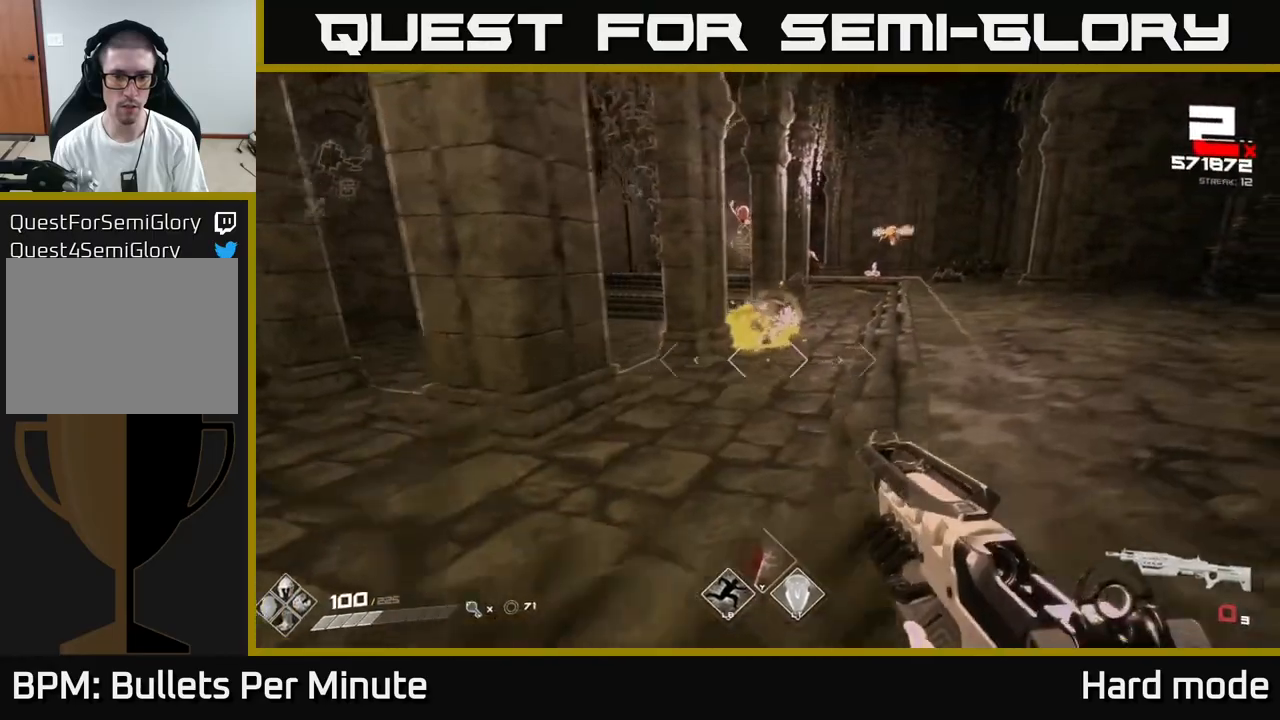
Gameplay with a controller (Xbox layout); each line is a JSON object with the inputs held at the frame after it (dt_ms = milliseconds from this image to that frame). "events" lists button and stick changes between this image and that frame as [ms after this image, input, new state], when the widget could be followed in between.
{"dt_ms": 500, "buttons": ["R2"], "left_stick": "up", "right_stick": "center", "events": [[83, "R1", "down"], [167, "right_stick", "up"], [200, "R1", "up"], [267, "left_stick", "up"], [317, "right_stick", "center"], [483, "R2", "down"]]}
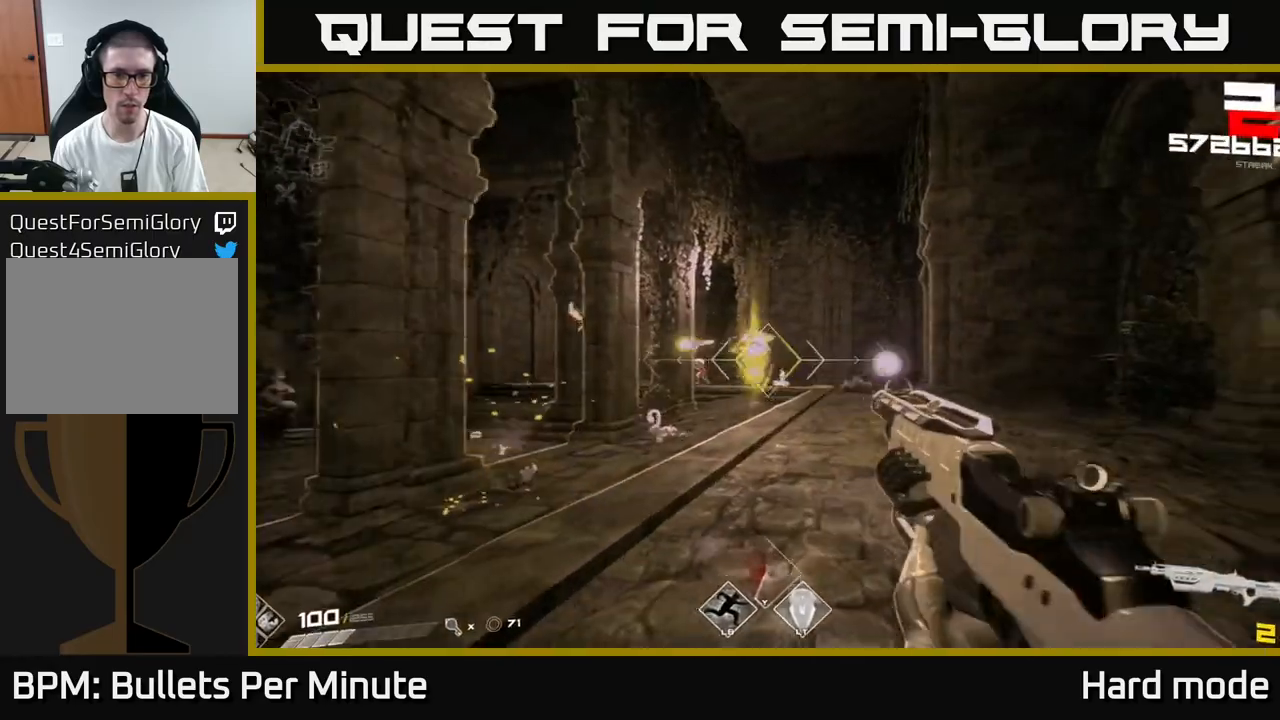
{"dt_ms": 500, "buttons": [], "left_stick": "up-right", "right_stick": "center", "events": [[33, "left_stick", "center"], [67, "R2", "up"], [217, "left_stick", "up-right"], [250, "right_stick", "down-left"], [283, "R2", "down"], [300, "right_stick", "center"], [383, "R2", "up"], [400, "left_stick", "up"], [500, "left_stick", "up-right"]]}
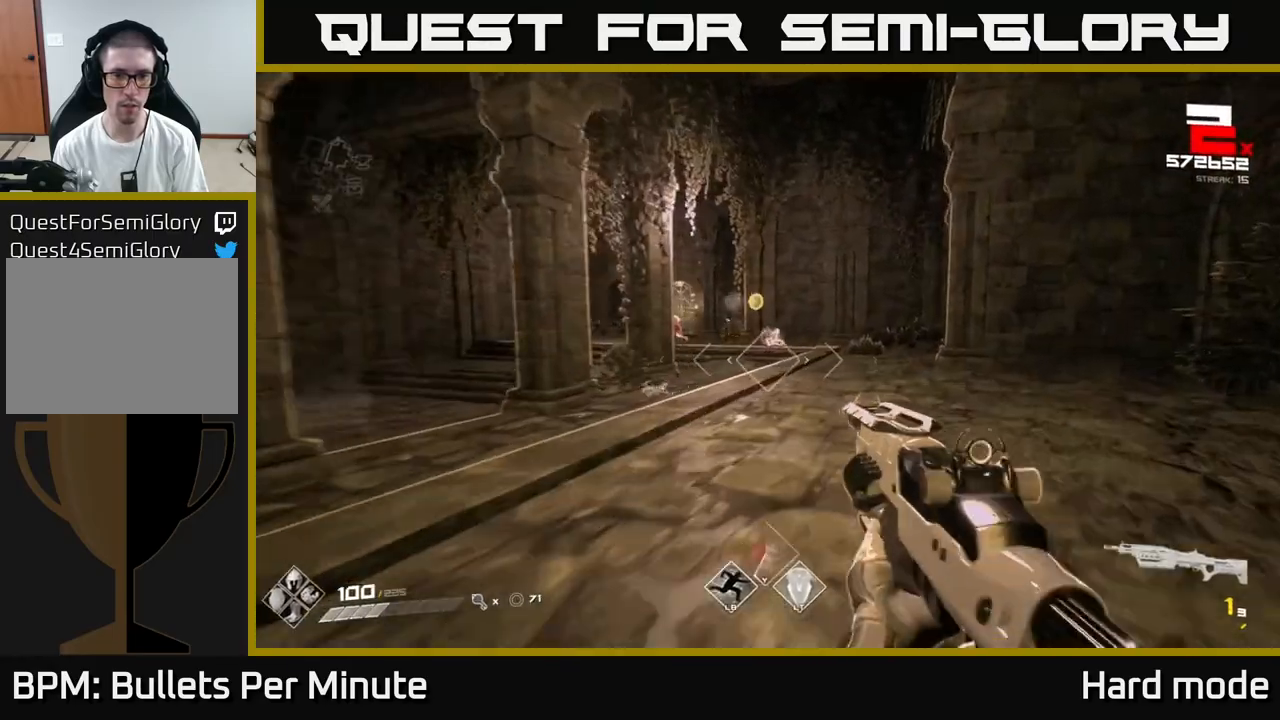
{"dt_ms": 500, "buttons": [], "left_stick": "up-right", "right_stick": "left"}
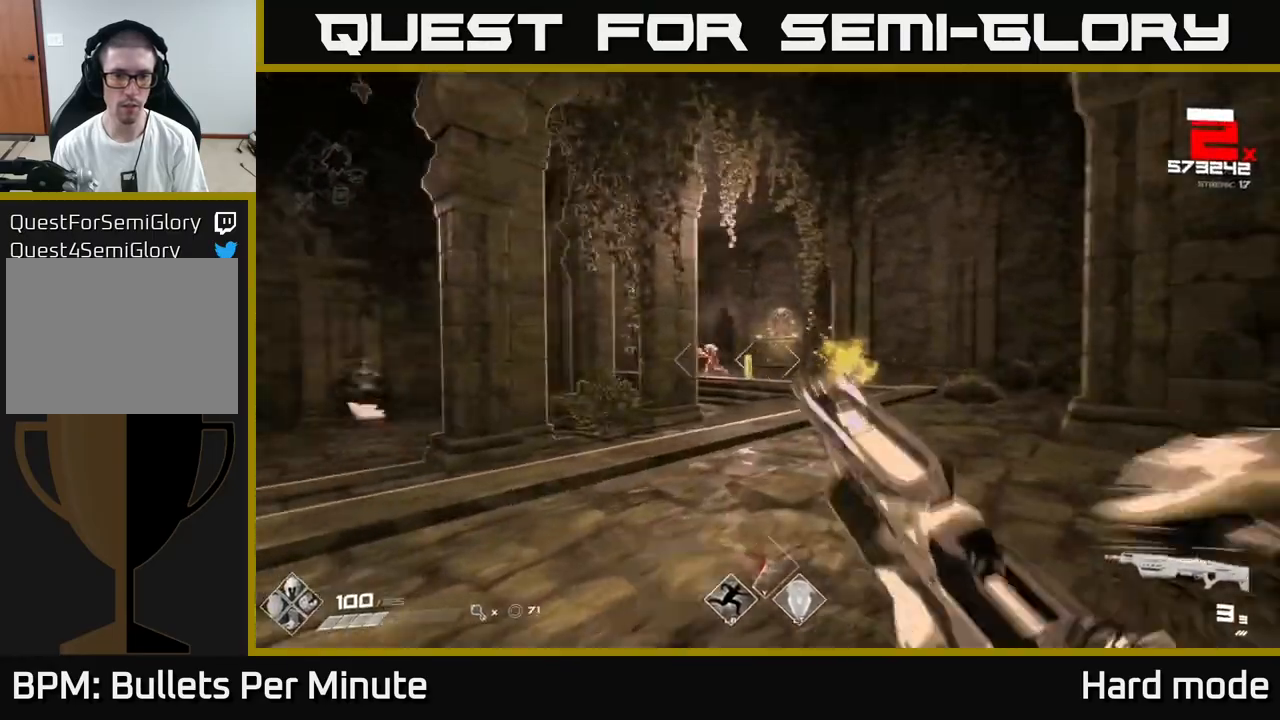
{"dt_ms": 500, "buttons": [], "left_stick": "up", "right_stick": "center", "events": [[50, "right_stick", "center"], [200, "left_stick", "left"], [217, "right_stick", "left"], [300, "left_stick", "up-right"], [317, "R2", "down"], [317, "right_stick", "center"], [417, "R2", "up"], [483, "left_stick", "up"]]}
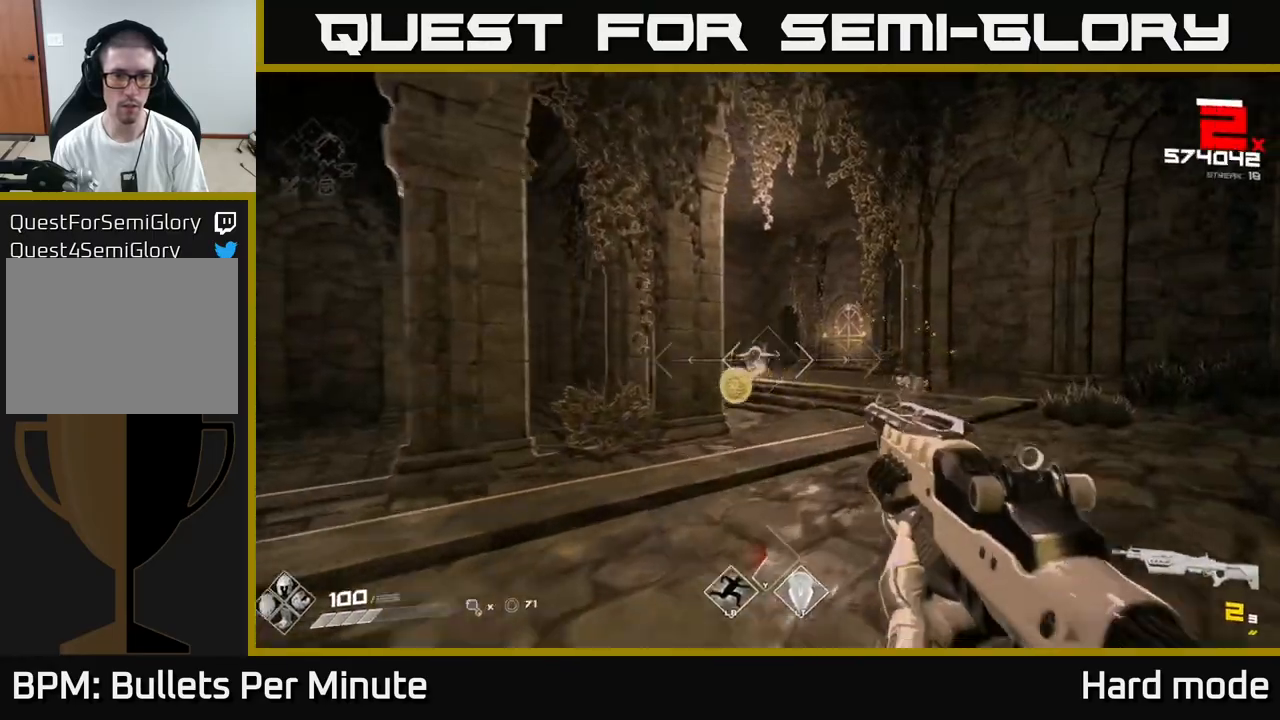
{"dt_ms": 1000, "buttons": [], "left_stick": "down-right", "right_stick": "left"}
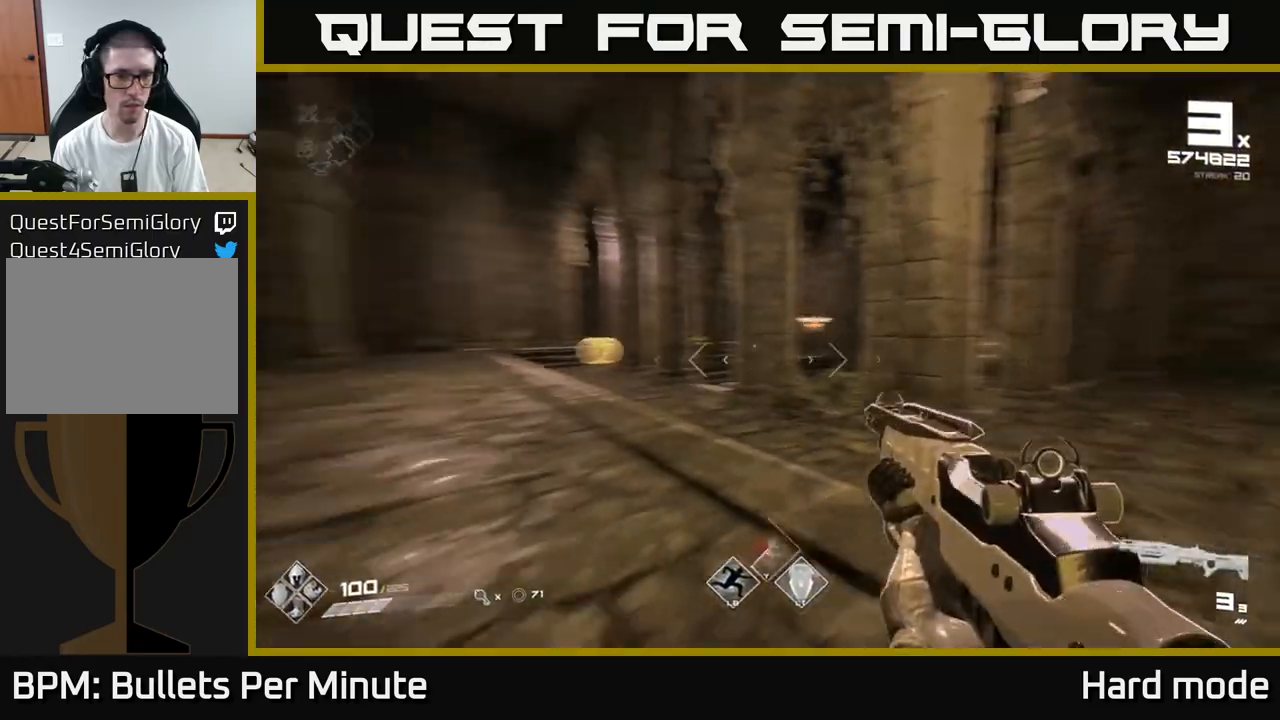
{"dt_ms": 500, "buttons": ["R2"], "left_stick": "up-left", "right_stick": "center", "events": [[33, "left_stick", "center"], [83, "right_stick", "center"], [383, "right_stick", "right"], [467, "left_stick", "up-left"], [483, "R2", "down"], [500, "right_stick", "center"]]}
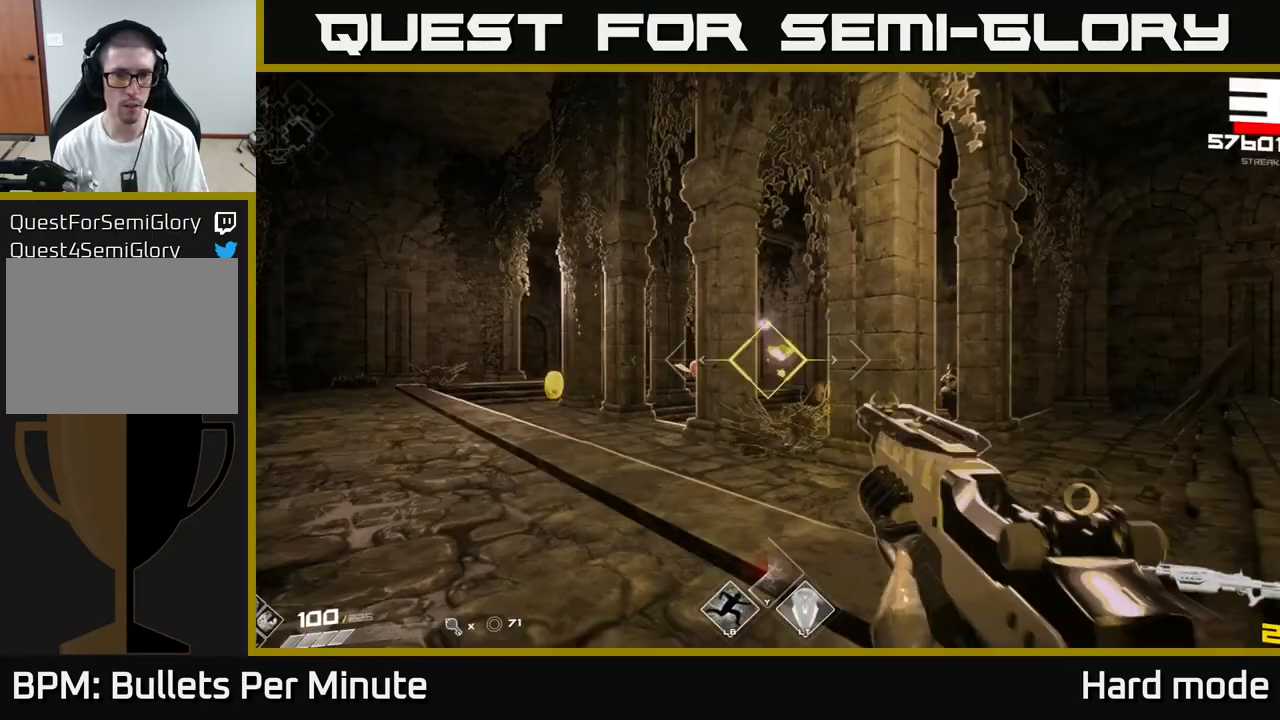
{"dt_ms": 500, "buttons": [], "left_stick": "center", "right_stick": "center", "events": [[67, "R2", "up"], [100, "left_stick", "center"], [250, "left_stick", "left"], [333, "right_stick", "left"], [450, "right_stick", "center"], [467, "left_stick", "center"]]}
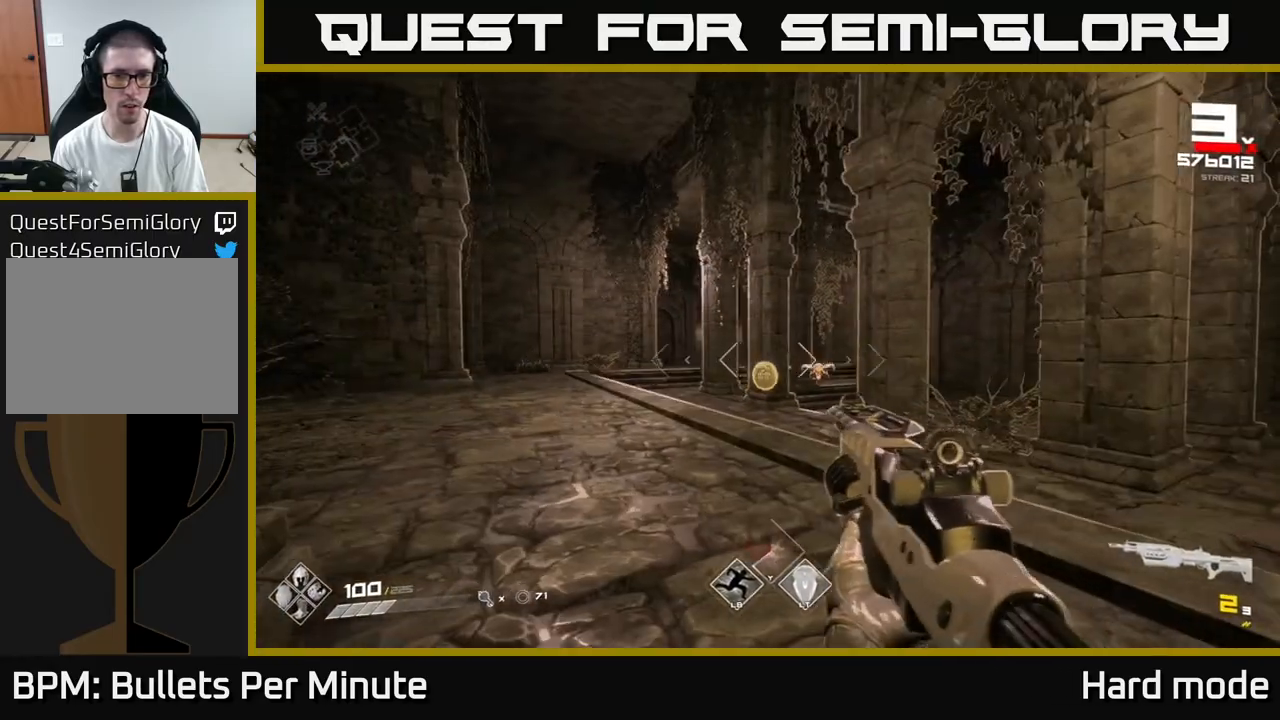
{"dt_ms": 500, "buttons": [], "left_stick": "up", "right_stick": "down-right", "events": [[183, "left_stick", "left"], [200, "R2", "down"], [283, "R2", "up"], [300, "left_stick", "center"], [483, "left_stick", "up"], [483, "right_stick", "down-right"]]}
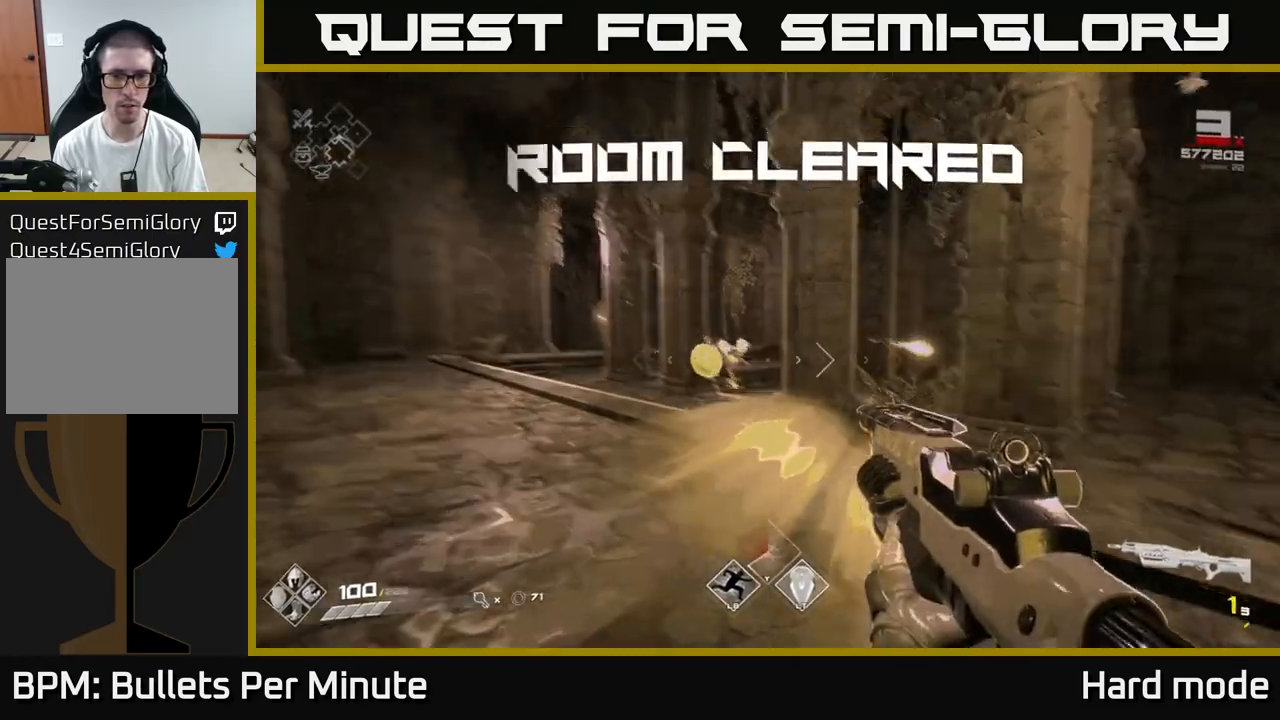
{"dt_ms": 500, "buttons": ["L1"], "left_stick": "up", "right_stick": "center", "events": [[50, "right_stick", "center"], [67, "R1", "down"], [83, "left_stick", "up-left"], [183, "R1", "up"], [283, "left_stick", "up"], [467, "L1", "down"]]}
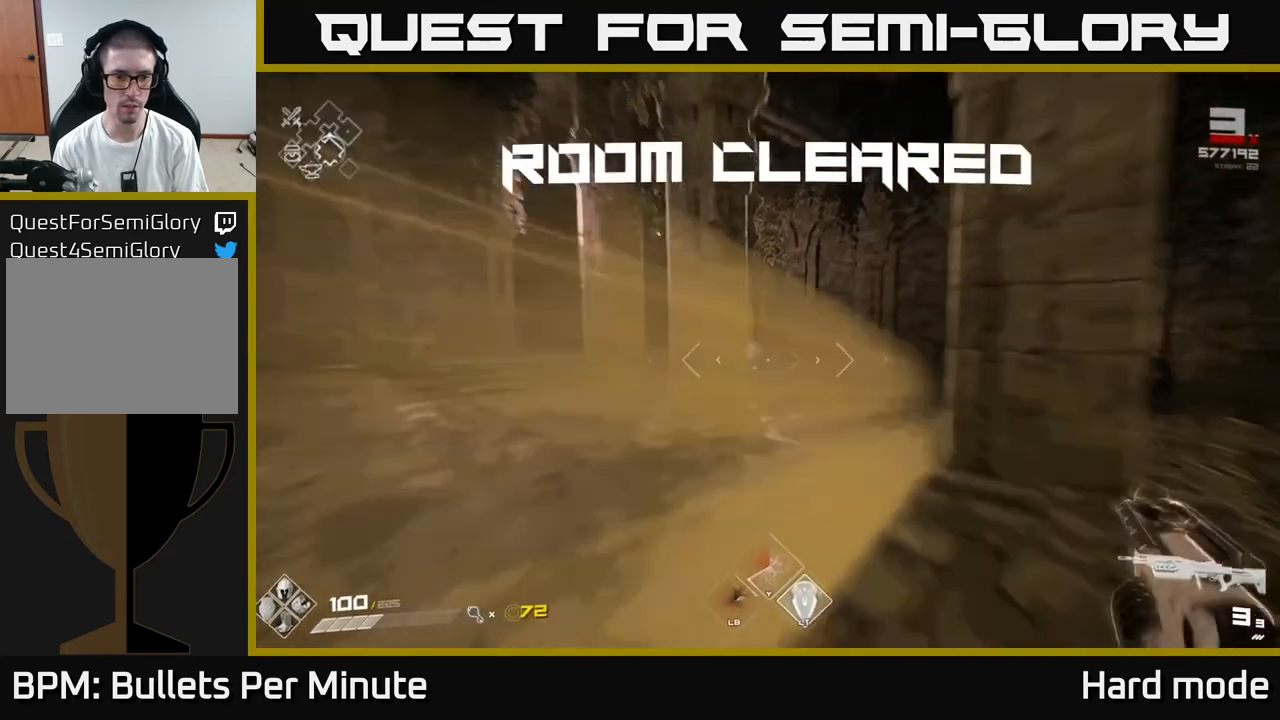
{"dt_ms": 500, "buttons": [], "left_stick": "up", "right_stick": "center", "events": [[117, "L1", "up"], [217, "right_stick", "right"], [400, "right_stick", "center"]]}
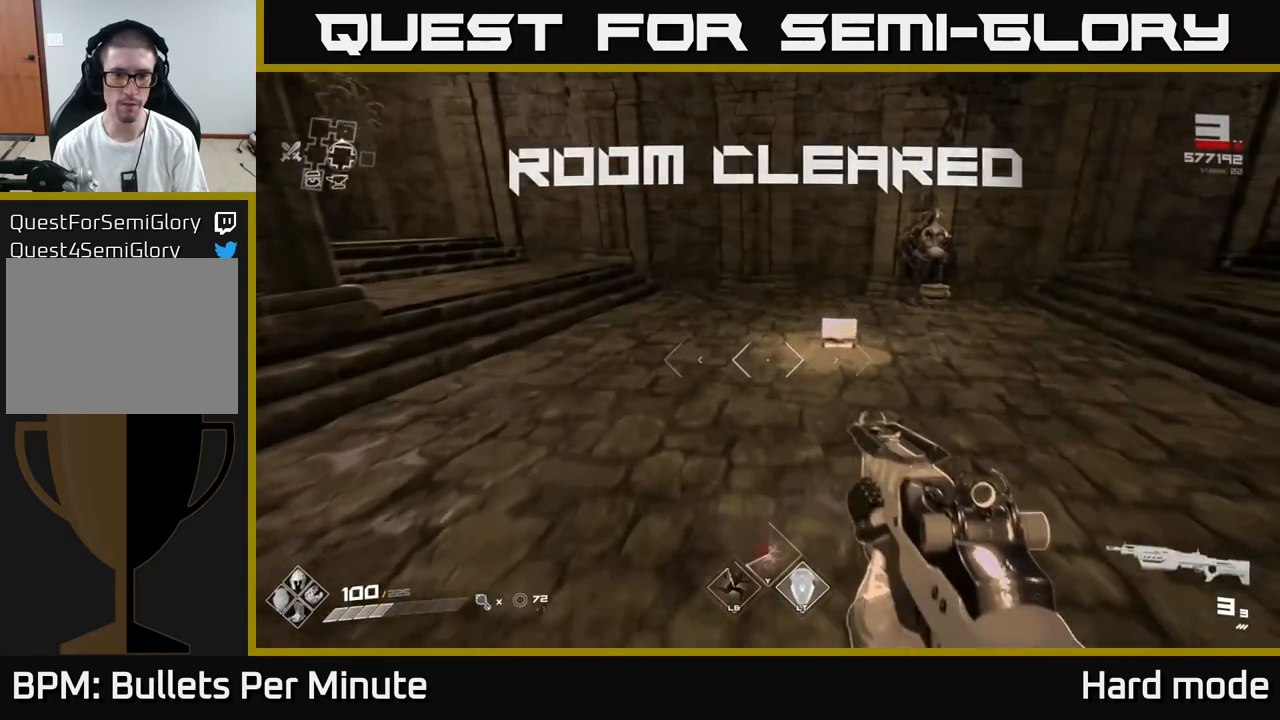
{"dt_ms": 500, "buttons": [], "left_stick": "up", "right_stick": "center", "events": [[183, "right_stick", "right"], [300, "right_stick", "center"]]}
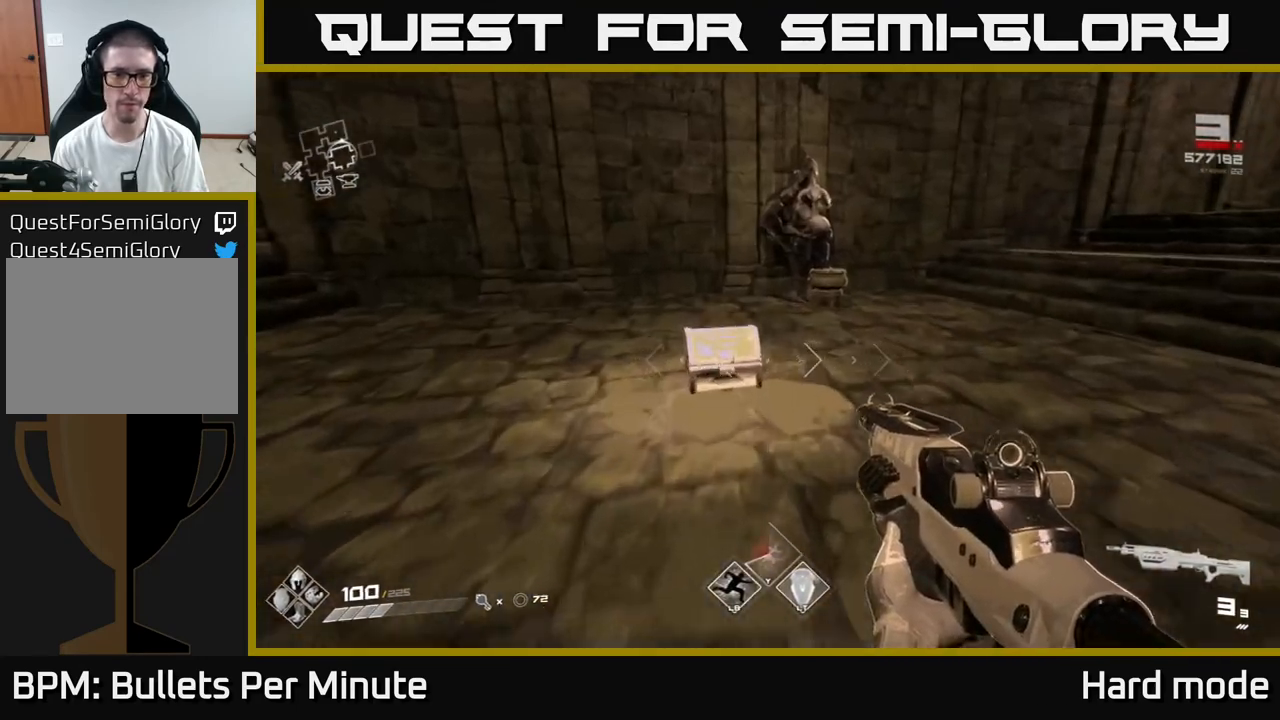
{"dt_ms": 500, "buttons": [], "left_stick": "center", "right_stick": "center", "events": [[33, "right_stick", "down"], [117, "right_stick", "center"], [233, "X", "down"], [267, "left_stick", "center"], [367, "X", "up"]]}
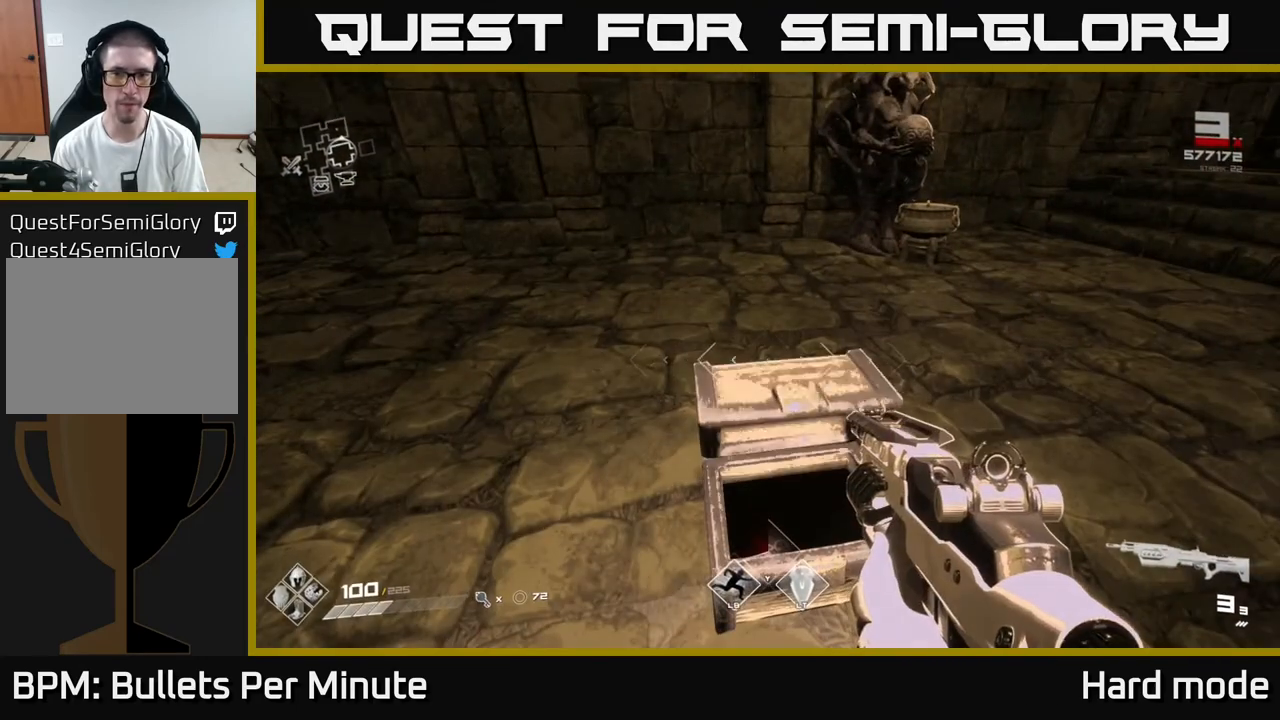
{"dt_ms": 500, "buttons": [], "left_stick": "up", "right_stick": "up", "events": [[300, "left_stick", "up"], [433, "right_stick", "up"]]}
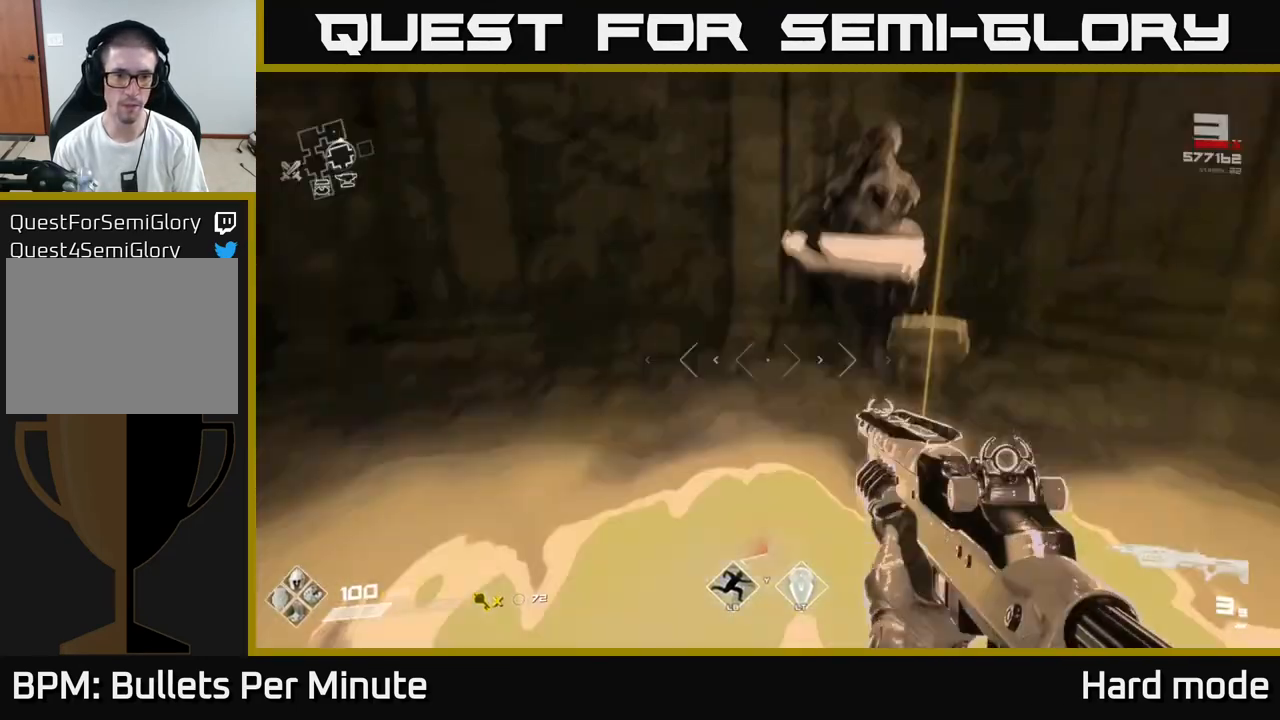
{"dt_ms": 500, "buttons": [], "left_stick": "up-left", "right_stick": "center", "events": [[67, "left_stick", "right"], [67, "right_stick", "center"], [283, "left_stick", "up"], [317, "right_stick", "down-left"], [433, "right_stick", "center"], [467, "left_stick", "up-left"]]}
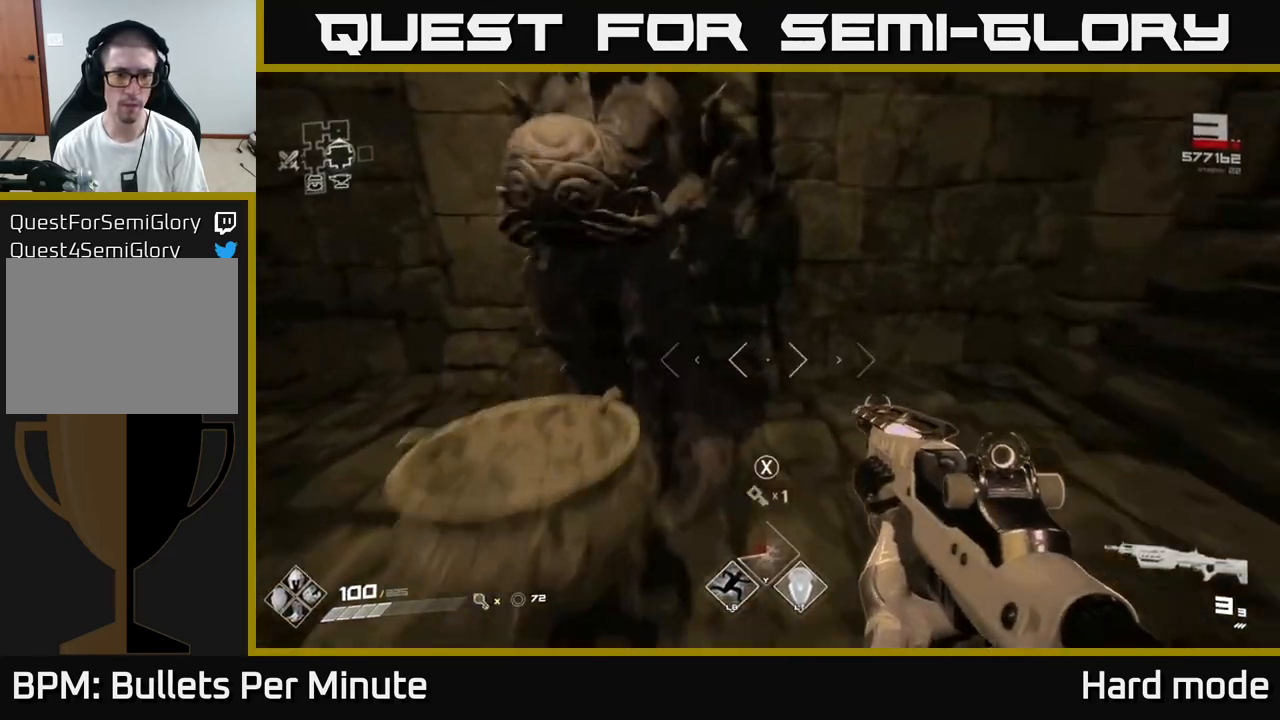
{"dt_ms": 500, "buttons": [], "left_stick": "center", "right_stick": "center", "events": [[83, "X", "down"], [100, "left_stick", "center"], [167, "X", "up"], [217, "X", "down"], [217, "left_stick", "down"], [283, "X", "up"], [333, "left_stick", "center"], [367, "X", "down"], [467, "X", "up"]]}
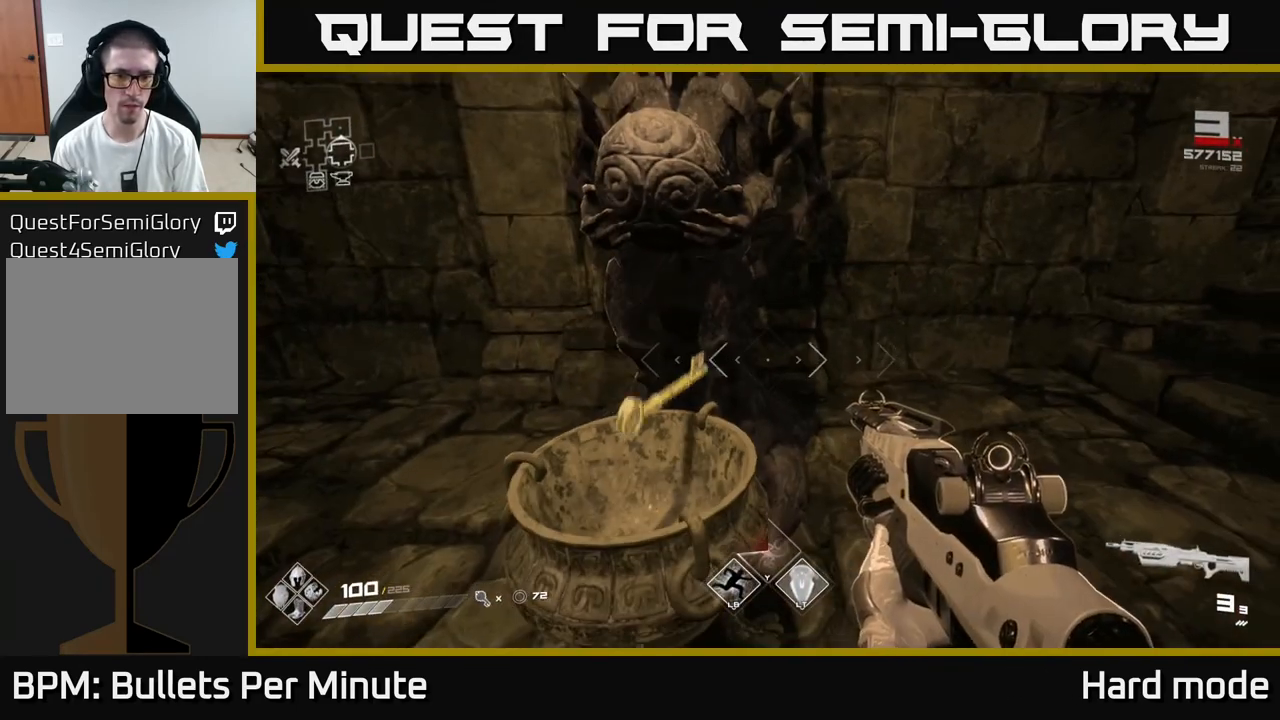
{"dt_ms": 500, "buttons": [], "left_stick": "center", "right_stick": "center", "events": [[50, "X", "down"], [117, "X", "up"], [200, "X", "down"], [233, "left_stick", "down-left"], [283, "X", "up"], [383, "left_stick", "center"], [417, "X", "down"], [483, "X", "up"]]}
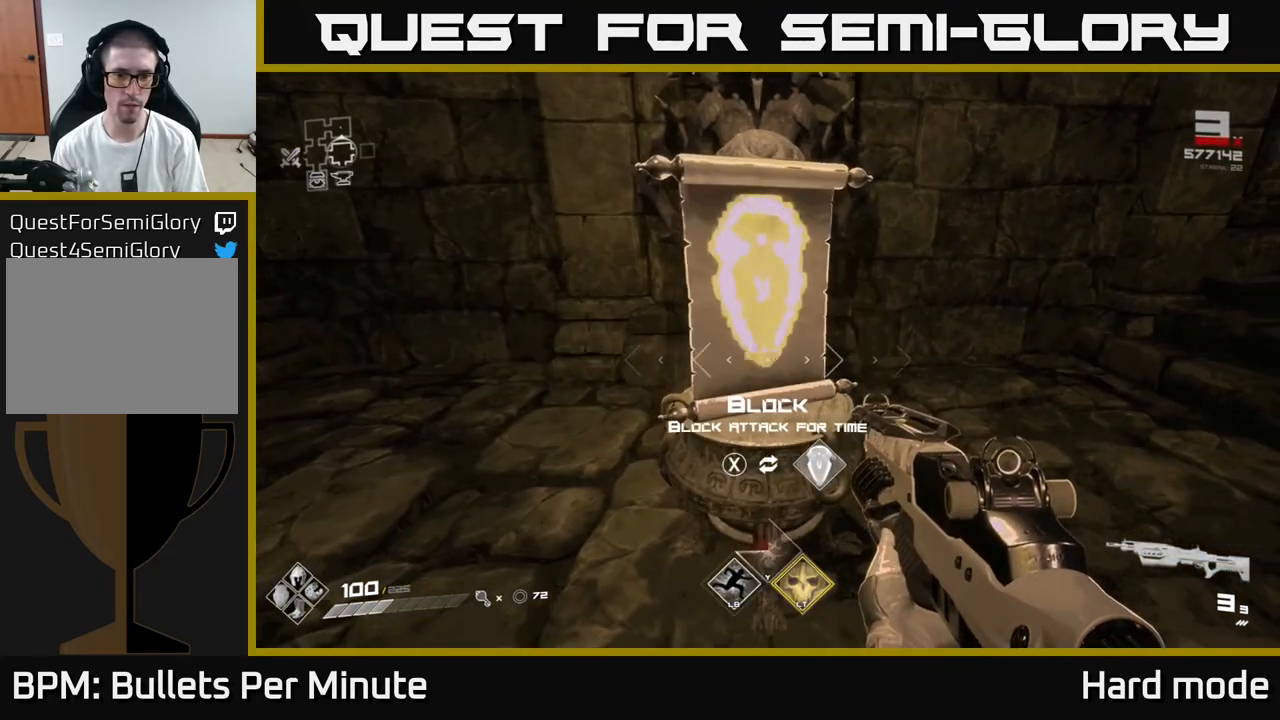
{"dt_ms": 500, "buttons": [], "left_stick": "center", "right_stick": "center", "events": []}
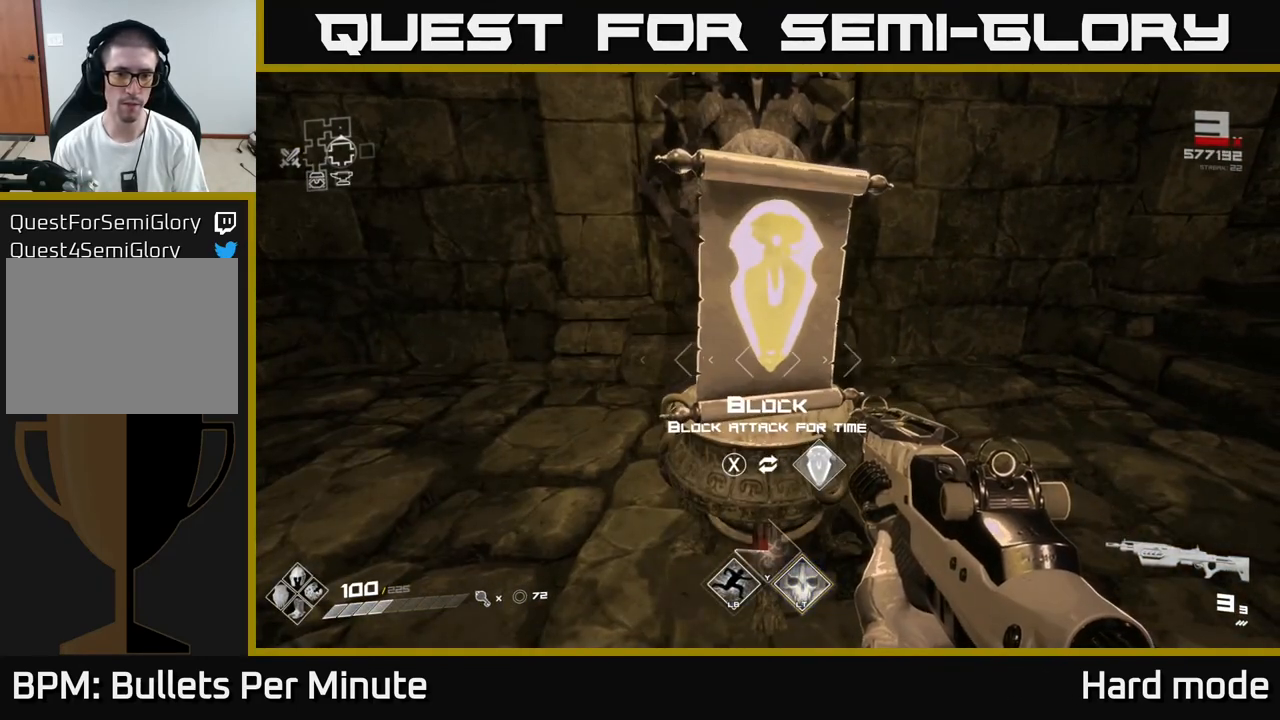
{"dt_ms": 500, "buttons": [], "left_stick": "center", "right_stick": "center", "events": [[400, "X", "down"], [467, "X", "up"]]}
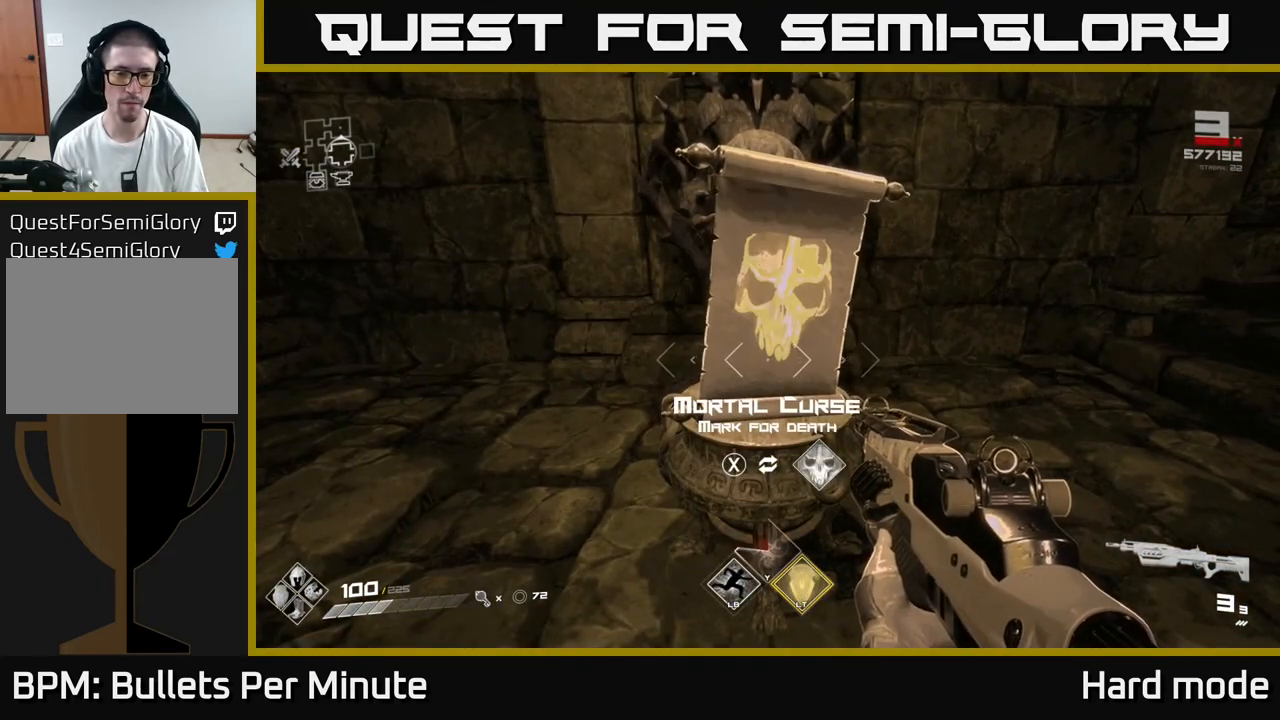
{"dt_ms": 500, "buttons": [], "left_stick": "center", "right_stick": "center", "events": [[300, "right_stick", "up"], [383, "right_stick", "center"]]}
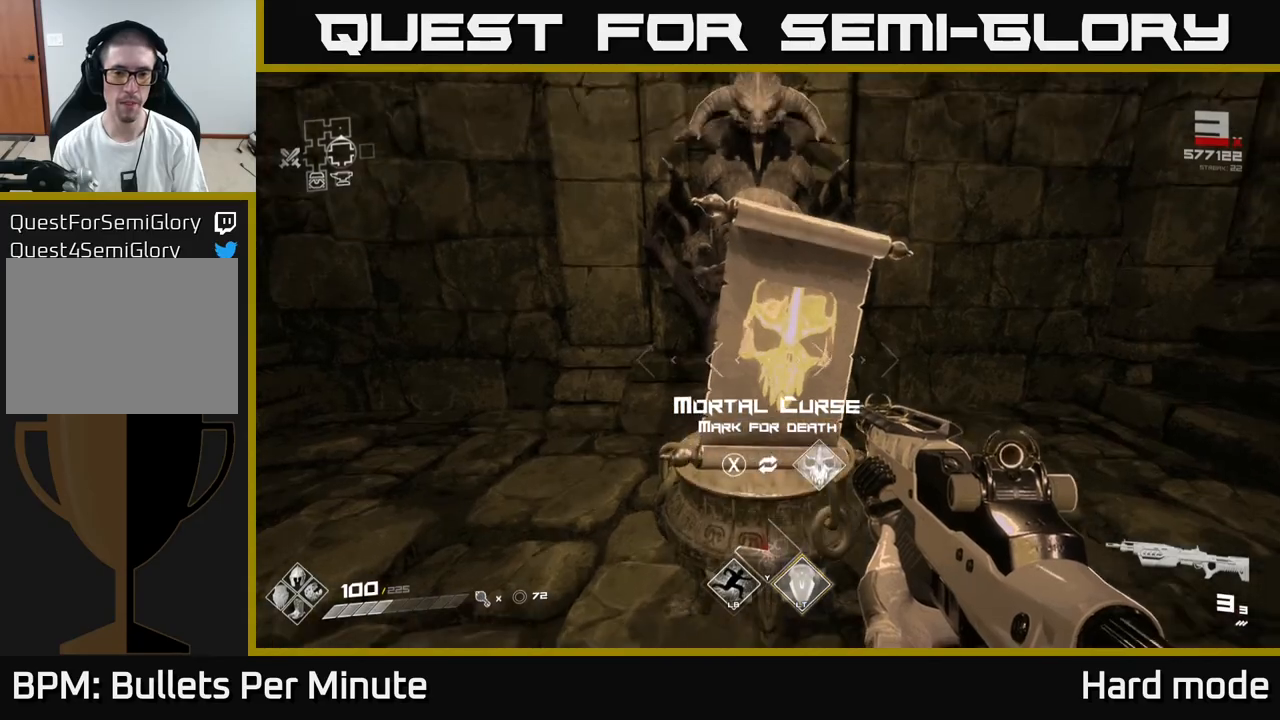
{"dt_ms": 500, "buttons": [], "left_stick": "up-right", "right_stick": "right", "events": [[67, "right_stick", "right"], [100, "left_stick", "down-right"], [233, "left_stick", "right"], [367, "left_stick", "up-right"]]}
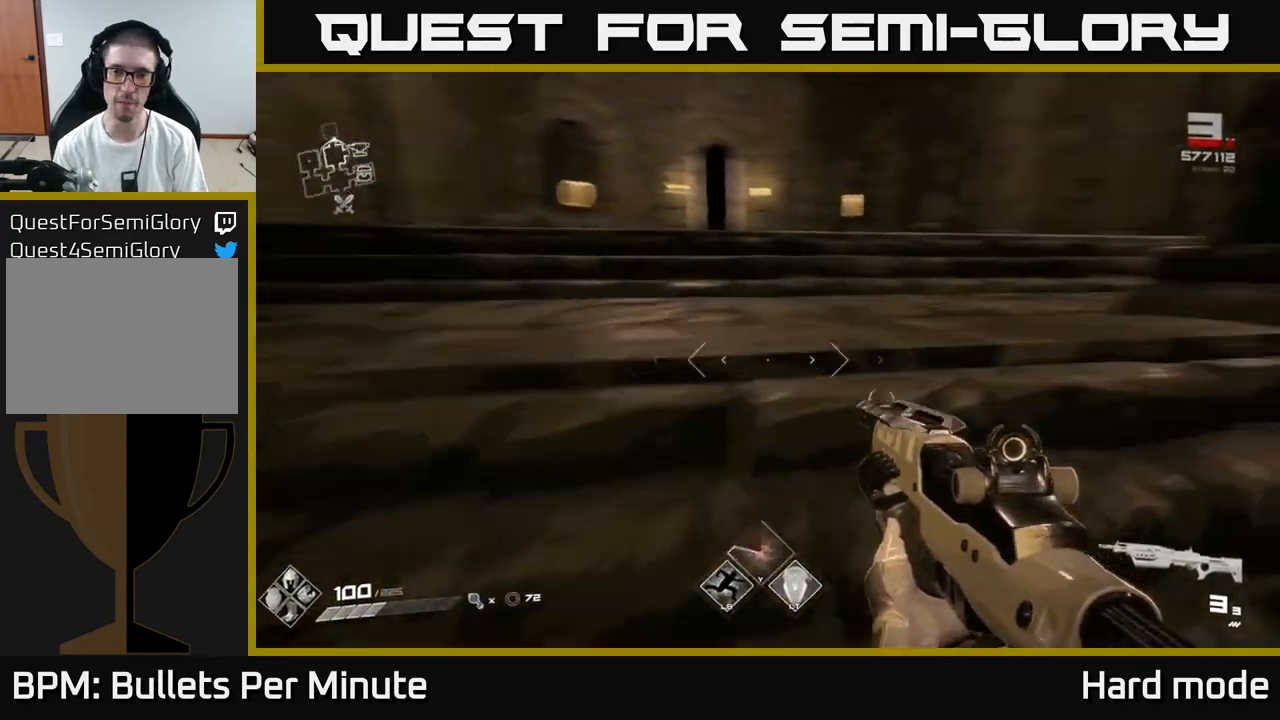
{"dt_ms": 500, "buttons": [], "left_stick": "up-left", "right_stick": "center", "events": [[17, "left_stick", "up"], [67, "right_stick", "center"], [250, "left_stick", "up-left"], [333, "right_stick", "left"], [433, "right_stick", "center"]]}
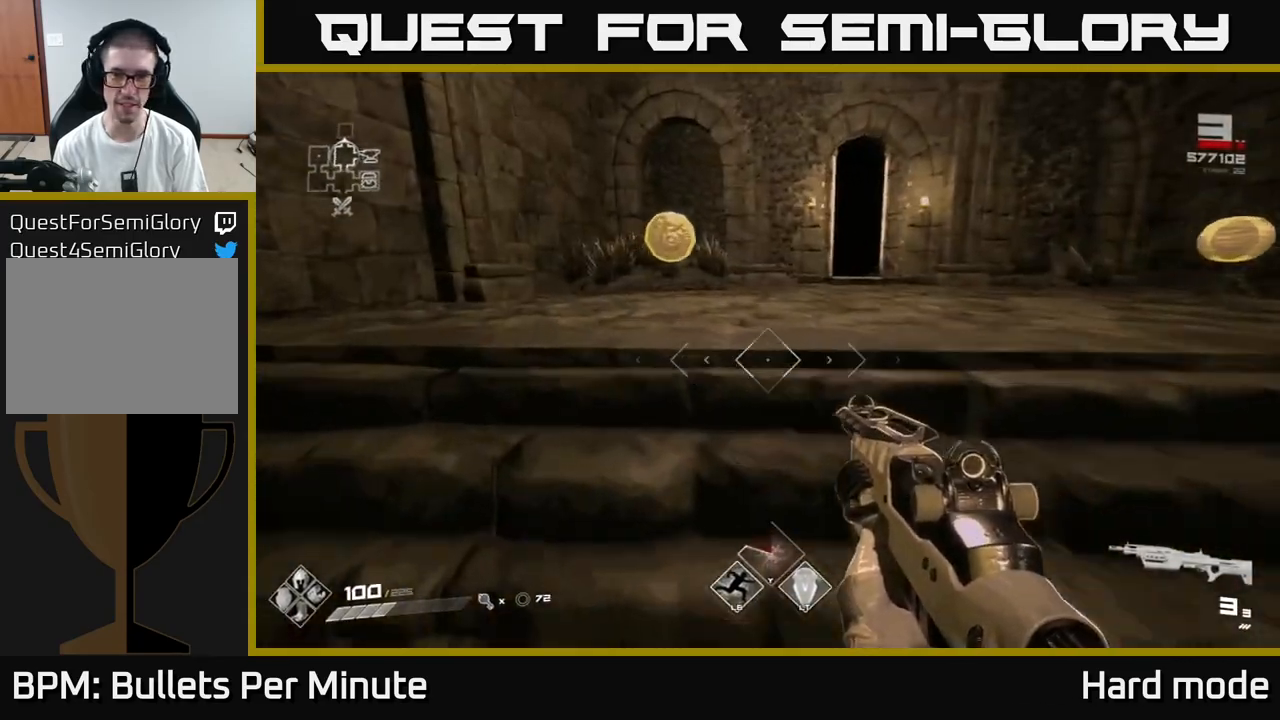
{"dt_ms": 500, "buttons": [], "left_stick": "up", "right_stick": "center", "events": [[83, "right_stick", "right"], [367, "left_stick", "up"], [433, "right_stick", "center"]]}
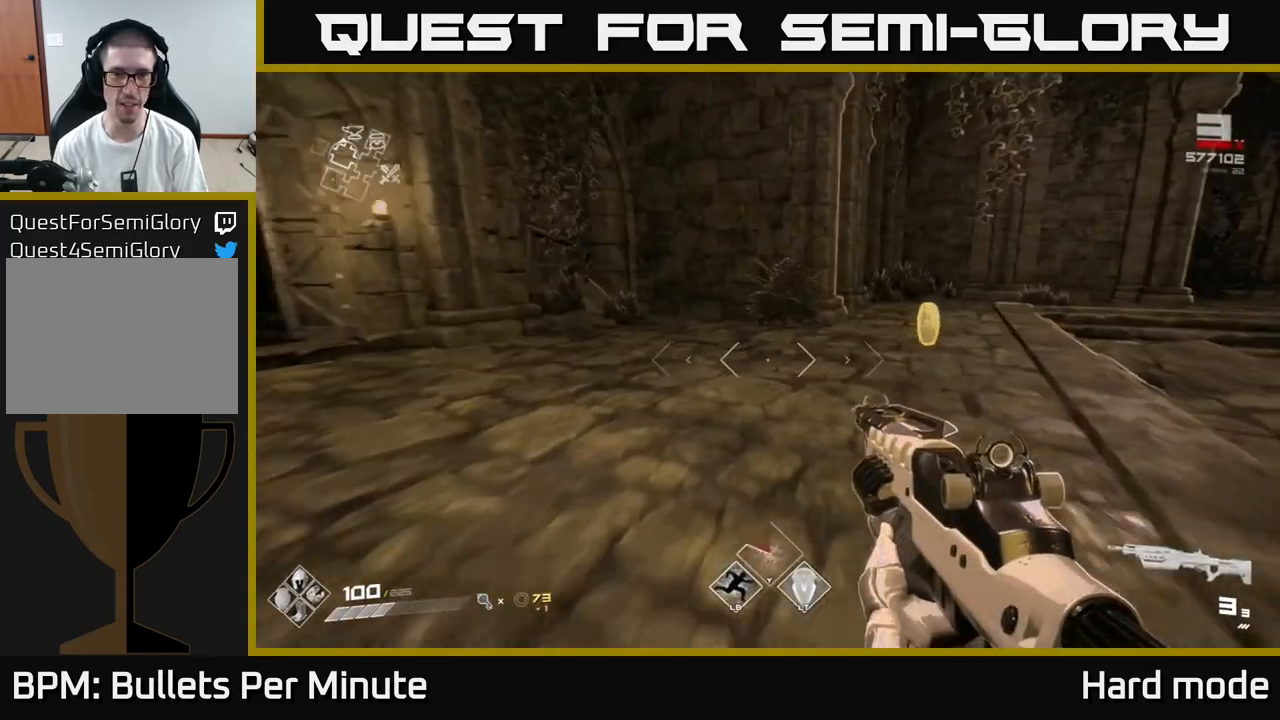
{"dt_ms": 500, "buttons": [], "left_stick": "up", "right_stick": "right", "events": [[217, "left_stick", "up-right"], [283, "right_stick", "right"], [400, "left_stick", "up"]]}
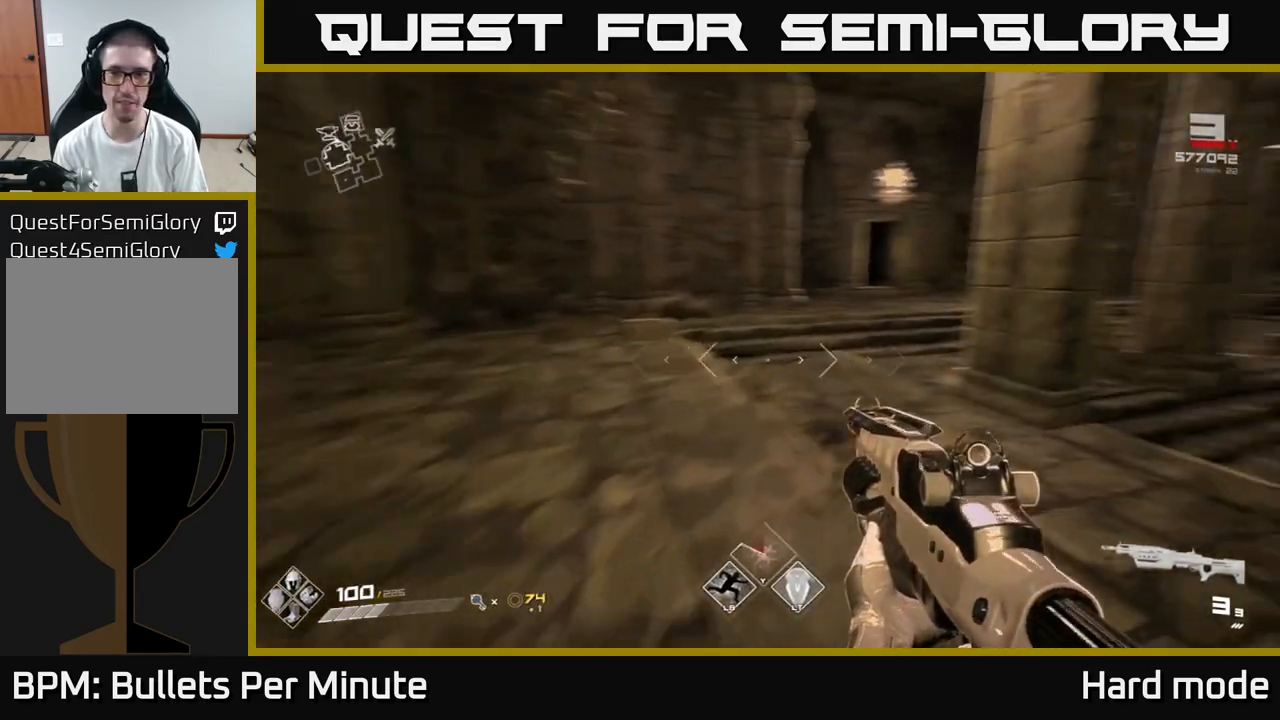
{"dt_ms": 500, "buttons": [], "left_stick": "down", "right_stick": "left", "events": [[83, "right_stick", "center"], [200, "left_stick", "down-left"], [200, "right_stick", "left"], [300, "left_stick", "down"]]}
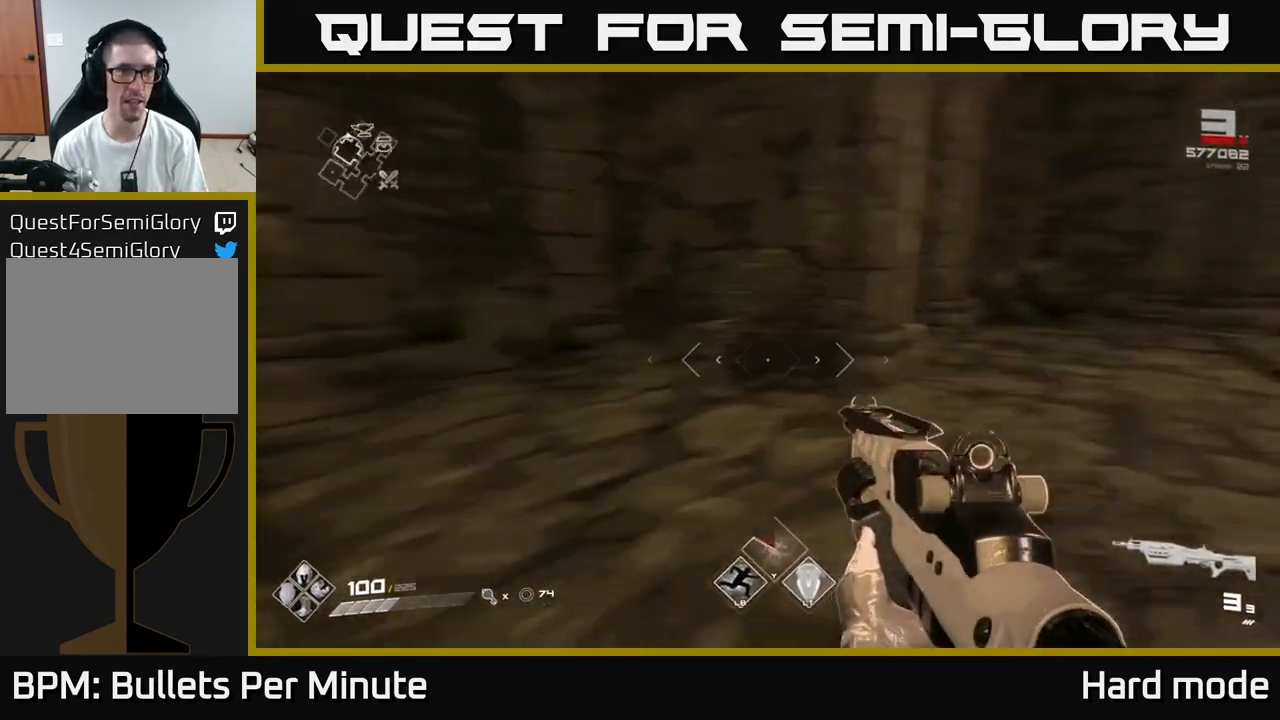
{"dt_ms": 500, "buttons": [], "left_stick": "up-right", "right_stick": "right", "events": [[67, "left_stick", "left"], [217, "left_stick", "up"], [217, "right_stick", "center"], [283, "right_stick", "right"], [300, "left_stick", "up-right"]]}
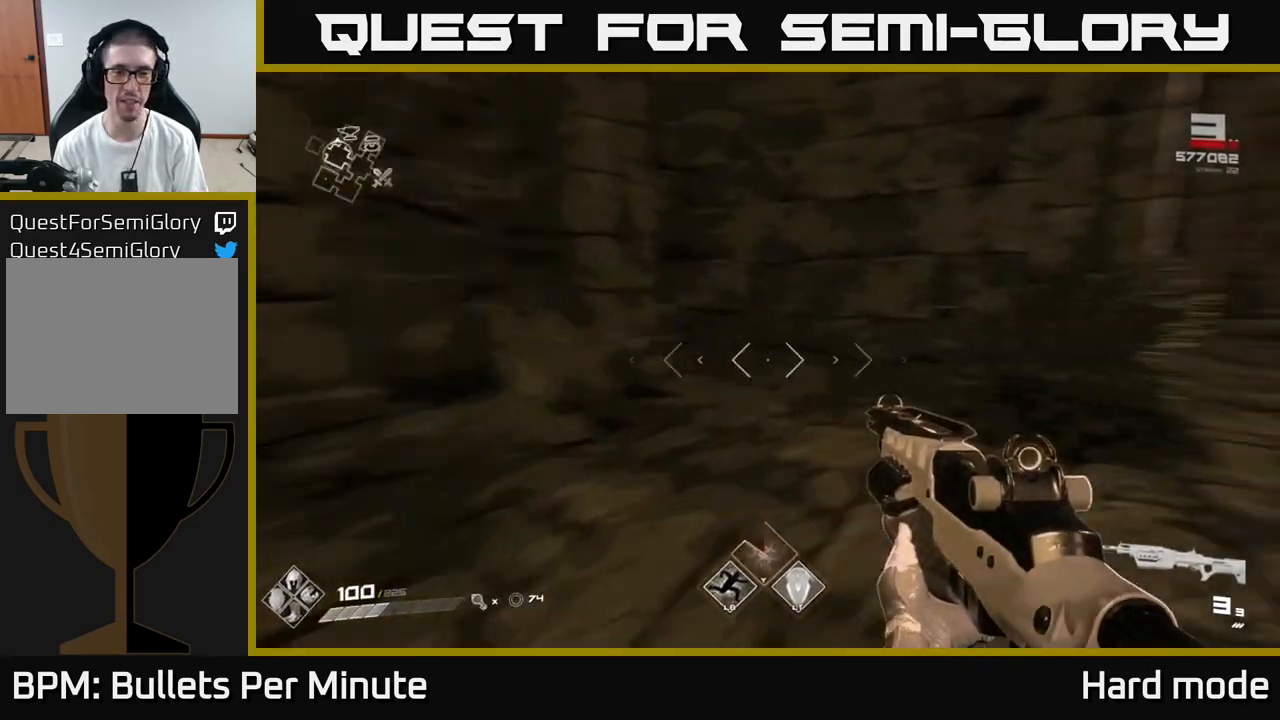
{"dt_ms": 500, "buttons": ["L1"], "left_stick": "up-right", "right_stick": "right", "events": [[250, "L1", "down"], [283, "right_stick", "center"], [483, "right_stick", "right"]]}
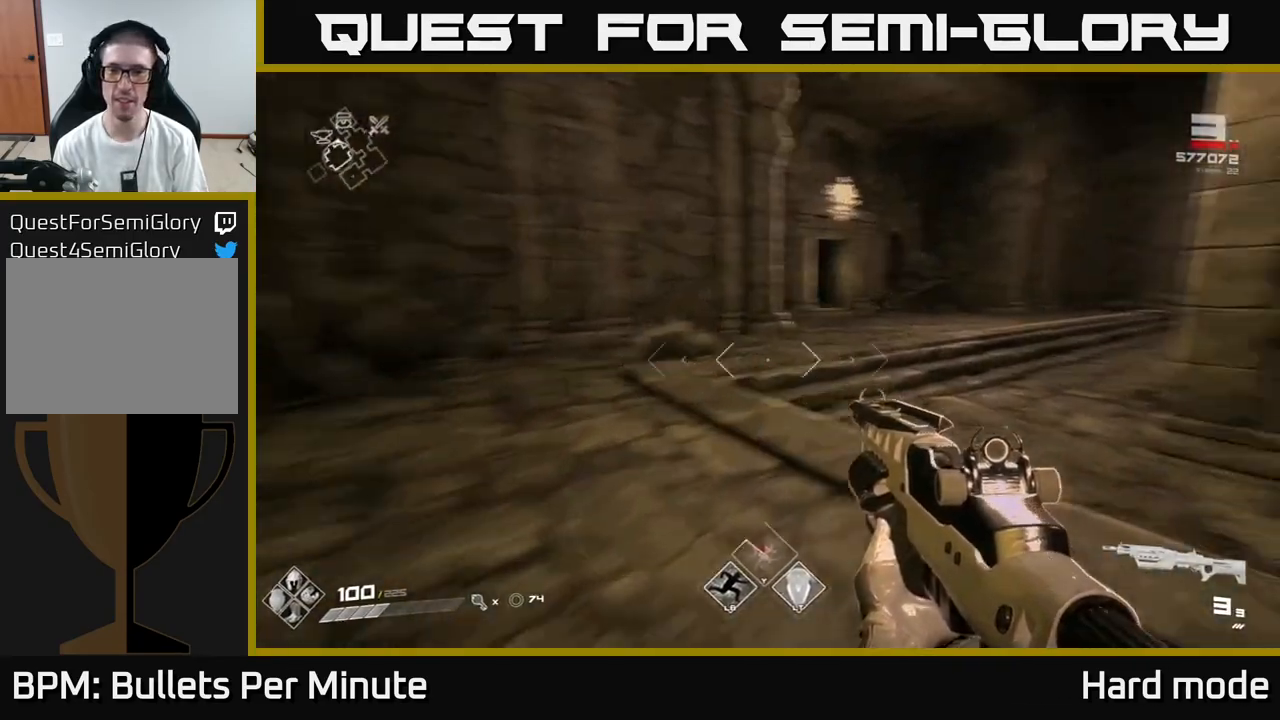
{"dt_ms": 500, "buttons": ["L1"], "left_stick": "up", "right_stick": "center", "events": [[100, "right_stick", "center"], [150, "L1", "up"], [200, "left_stick", "up"], [333, "L1", "down"]]}
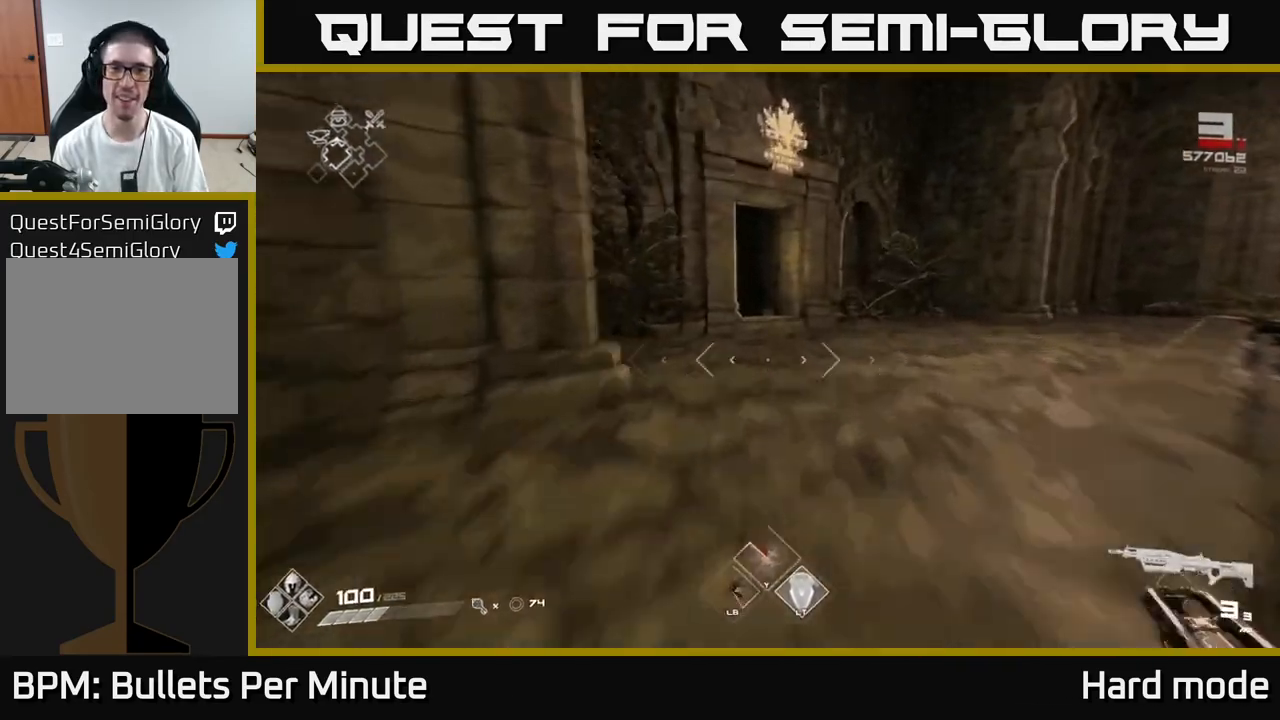
{"dt_ms": 1000, "buttons": ["L1"], "left_stick": "up", "right_stick": "left"}
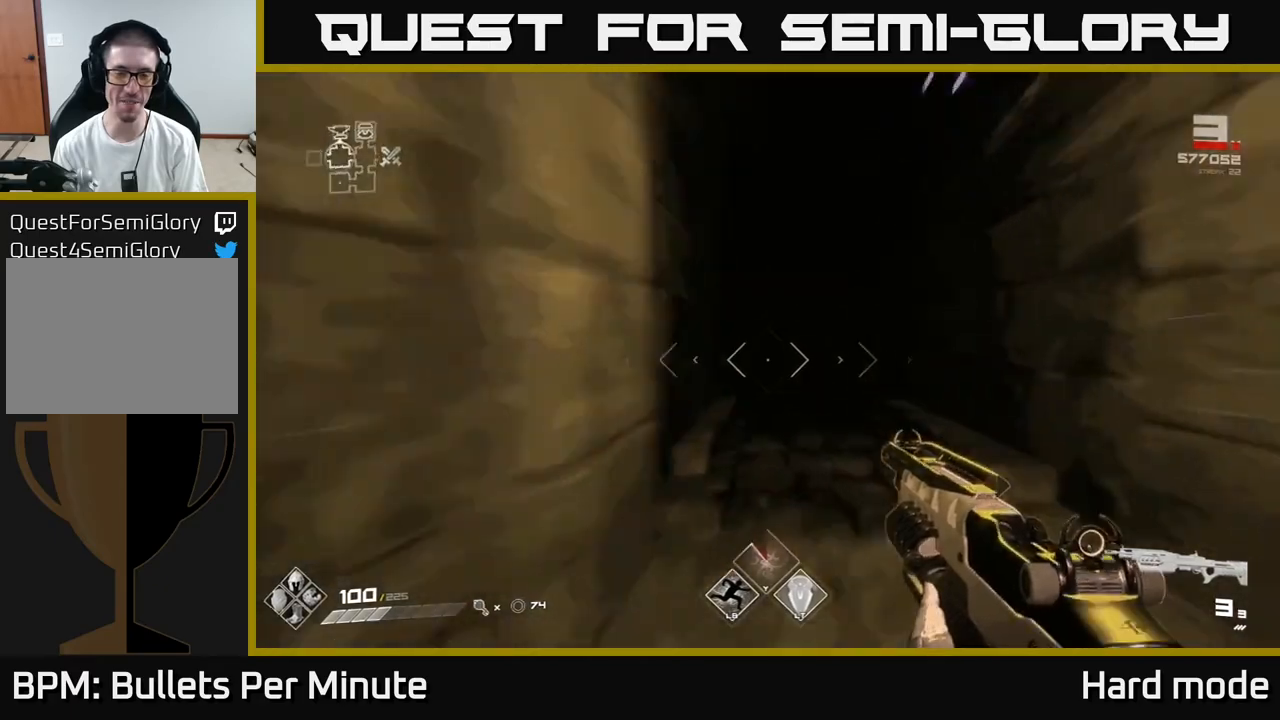
{"dt_ms": 500, "buttons": ["L1"], "left_stick": "up", "right_stick": "center", "events": [[17, "right_stick", "center"]]}